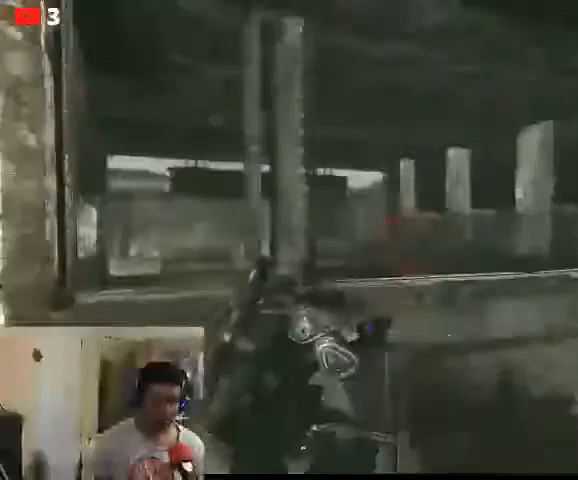
Gameplay with a controller (Xbox layout); each line is a JSON object with the inputs held at the frame after it. "events" lists button and stick changes between this image and that frame as [ms after this image, input, new state], when the widget could be followed in between.
{"buttons": [], "left_stick": "right", "right_stick": "right", "events": [[67, "X", "up"], [233, "right_stick", "right"], [367, "left_stick", "right"]]}
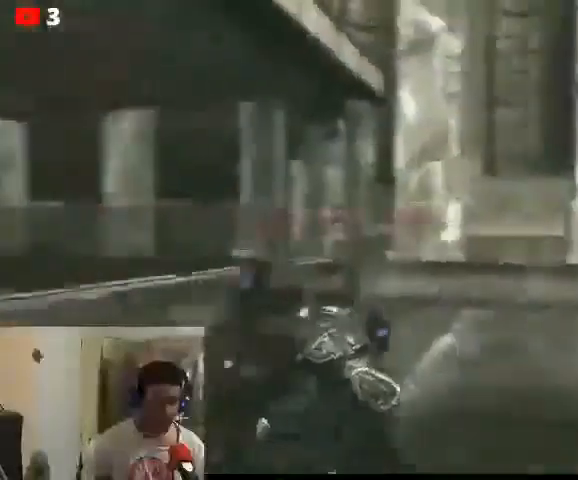
{"buttons": [], "left_stick": "up-right", "right_stick": "up-left", "events": [[133, "left_stick", "up-right"], [300, "right_stick", "up-left"]]}
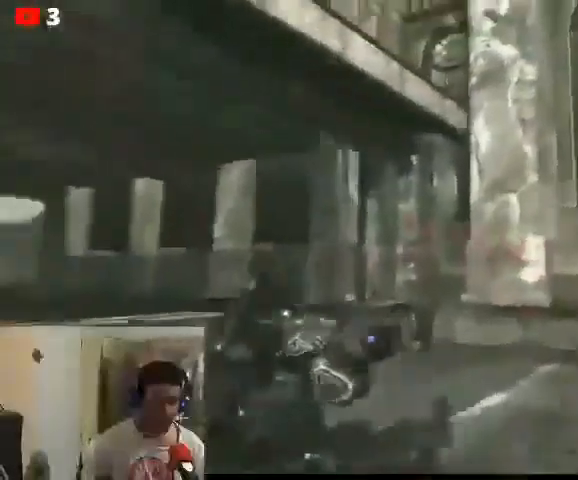
{"buttons": [], "left_stick": "up", "right_stick": "up-left", "events": [[67, "left_stick", "up"]]}
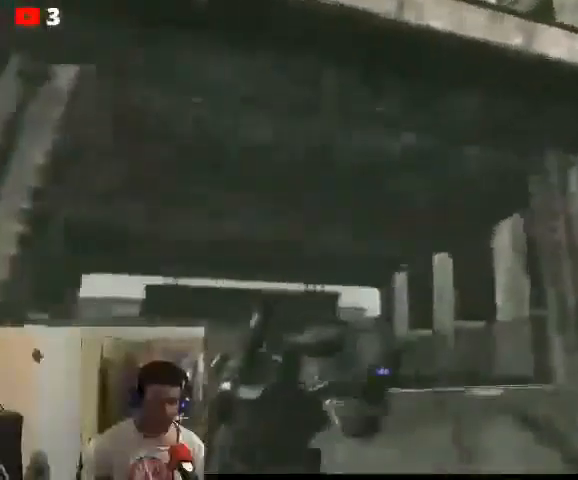
{"buttons": ["A"], "left_stick": "up", "right_stick": "down", "events": [[100, "right_stick", "down"], [467, "A", "down"]]}
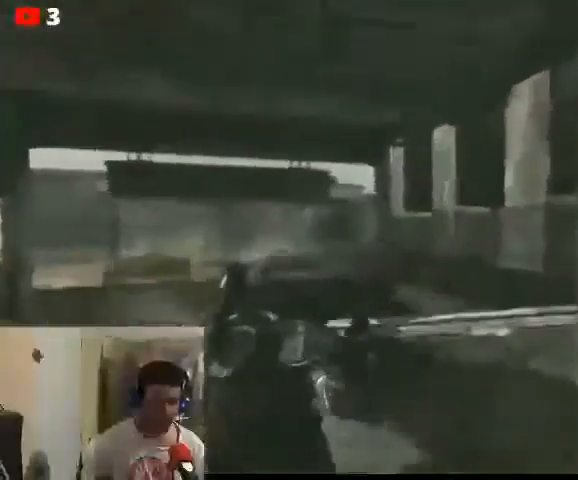
{"buttons": [], "left_stick": "up-left", "right_stick": "center", "events": [[33, "right_stick", "center"], [233, "A", "up"], [500, "left_stick", "up-left"]]}
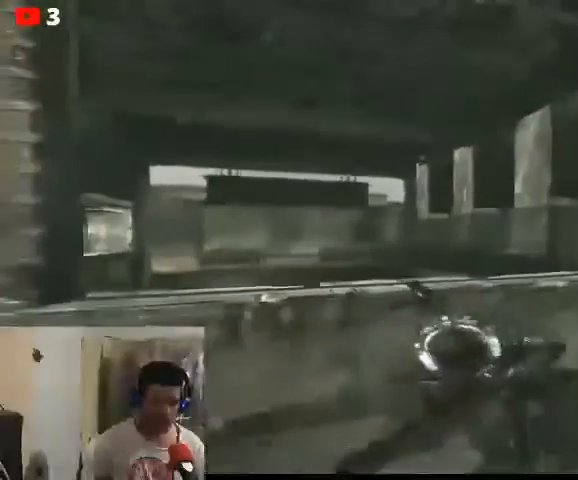
{"buttons": ["A"], "left_stick": "up-left", "right_stick": "center", "events": [[133, "A", "down"], [267, "A", "up"], [333, "A", "down"], [433, "A", "up"], [500, "A", "down"]]}
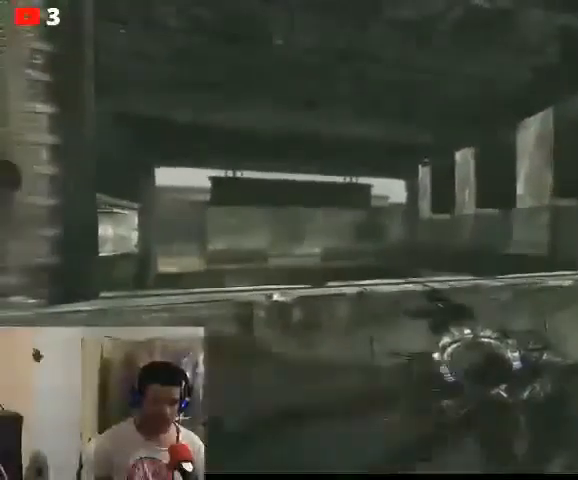
{"buttons": [], "left_stick": "up-left", "right_stick": "center", "events": [[100, "A", "up"], [167, "A", "down"], [267, "A", "up"], [367, "A", "down"], [467, "A", "up"]]}
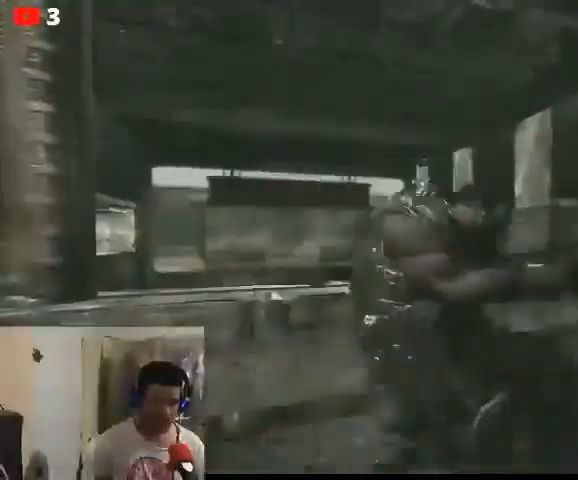
{"buttons": [], "left_stick": "up", "right_stick": "center", "events": [[67, "left_stick", "center"], [133, "A", "down"], [167, "left_stick", "up-right"], [200, "A", "up"], [433, "left_stick", "up"]]}
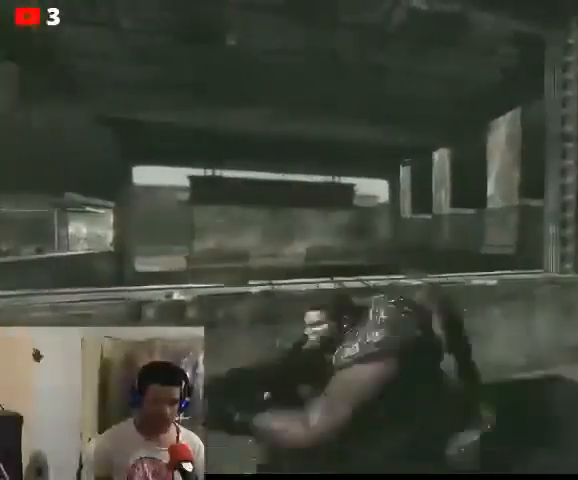
{"buttons": [], "left_stick": "up", "right_stick": "center", "events": []}
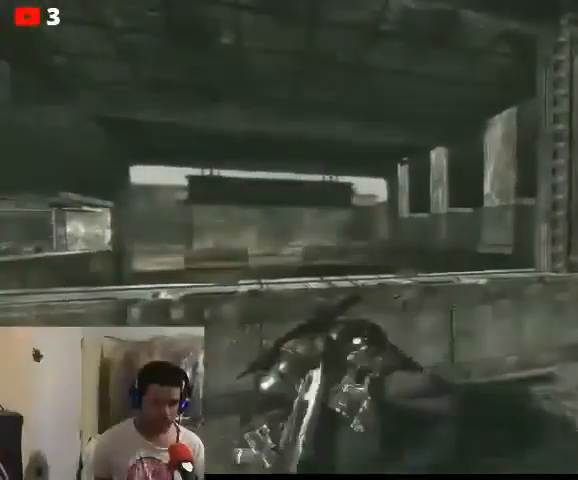
{"buttons": [], "left_stick": "right", "right_stick": "center", "events": [[33, "A", "down"], [133, "A", "up"], [267, "A", "down"], [333, "A", "up"], [367, "left_stick", "right"]]}
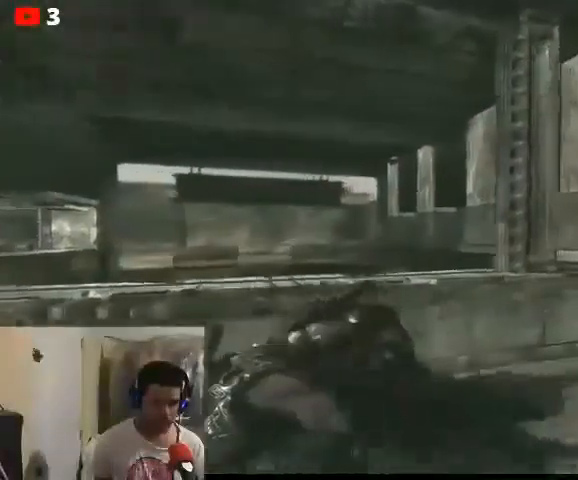
{"buttons": [], "left_stick": "up", "right_stick": "center", "events": [[100, "left_stick", "up-right"], [267, "right_stick", "left"], [333, "left_stick", "up"], [500, "right_stick", "center"]]}
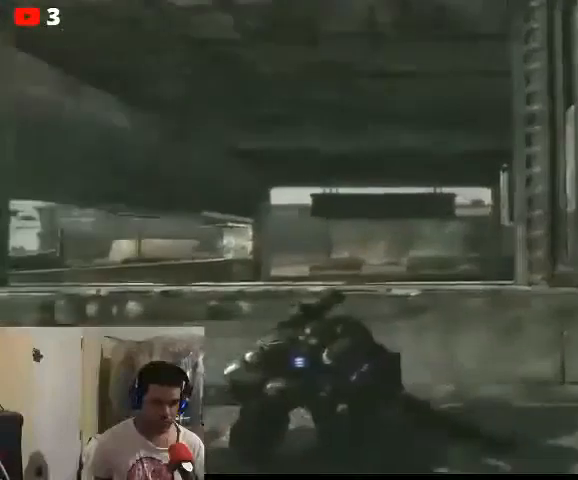
{"buttons": [], "left_stick": "up", "right_stick": "center", "events": [[100, "left_stick", "center"], [300, "left_stick", "up"]]}
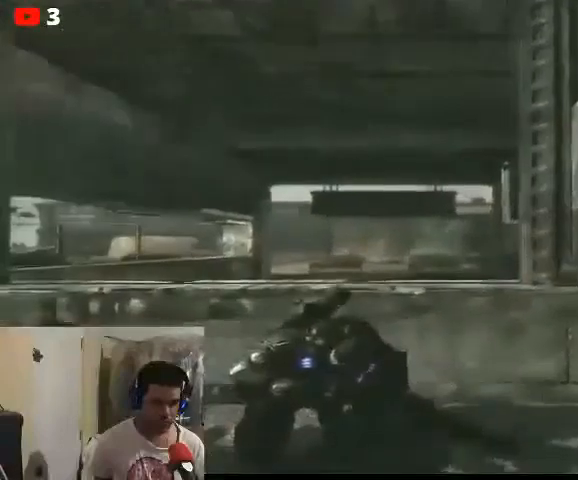
{"buttons": [], "left_stick": "center", "right_stick": "left", "events": [[267, "left_stick", "center"], [333, "right_stick", "left"]]}
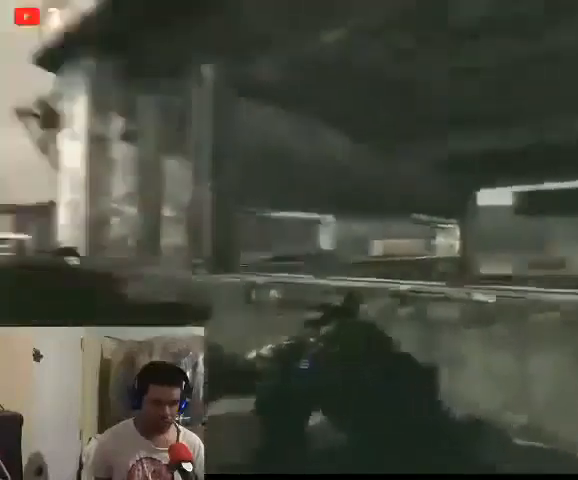
{"buttons": [], "left_stick": "down-left", "right_stick": "center", "events": [[67, "left_stick", "left"], [167, "right_stick", "center"], [233, "left_stick", "down-left"]]}
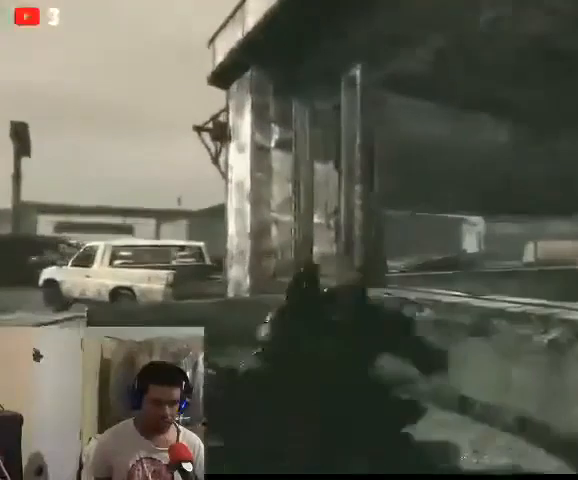
{"buttons": [], "left_stick": "left", "right_stick": "center", "events": [[167, "right_stick", "left"], [400, "left_stick", "left"], [467, "right_stick", "center"]]}
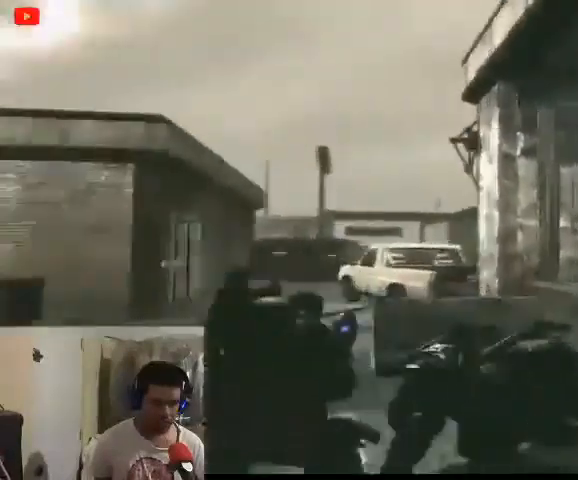
{"buttons": ["L2"], "left_stick": "left", "right_stick": "right", "events": [[400, "right_stick", "right"], [500, "L2", "down"]]}
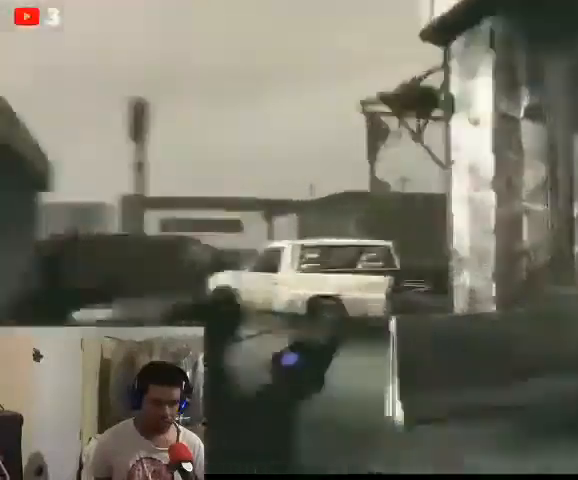
{"buttons": ["L2"], "left_stick": "left", "right_stick": "center", "events": [[33, "right_stick", "center"], [200, "right_stick", "left"], [467, "right_stick", "center"]]}
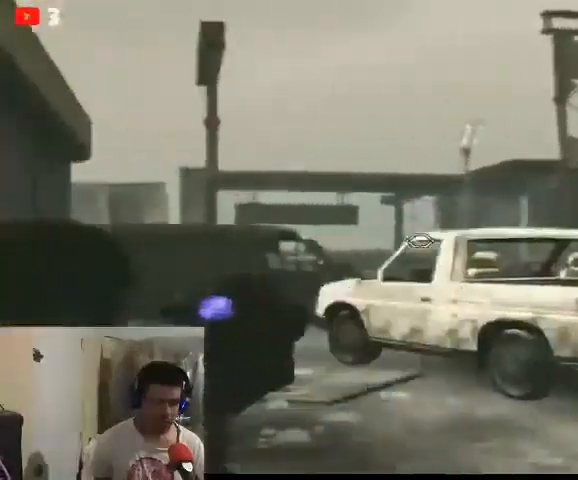
{"buttons": ["L2"], "left_stick": "center", "right_stick": "left", "events": [[233, "right_stick", "left"], [367, "left_stick", "center"]]}
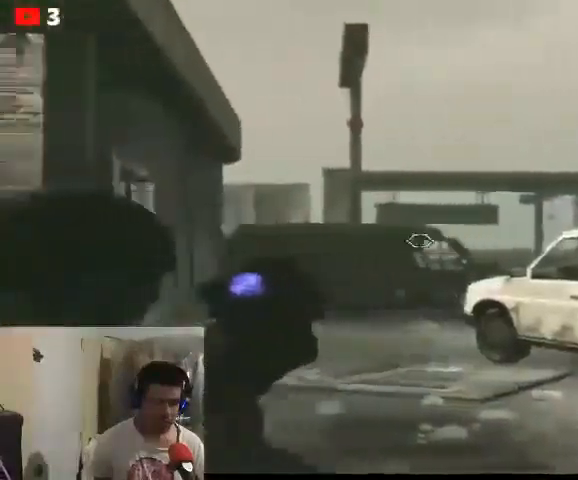
{"buttons": ["L2"], "left_stick": "up-right", "right_stick": "center", "events": [[67, "left_stick", "right"], [67, "right_stick", "center"], [133, "left_stick", "up"], [333, "left_stick", "up-right"]]}
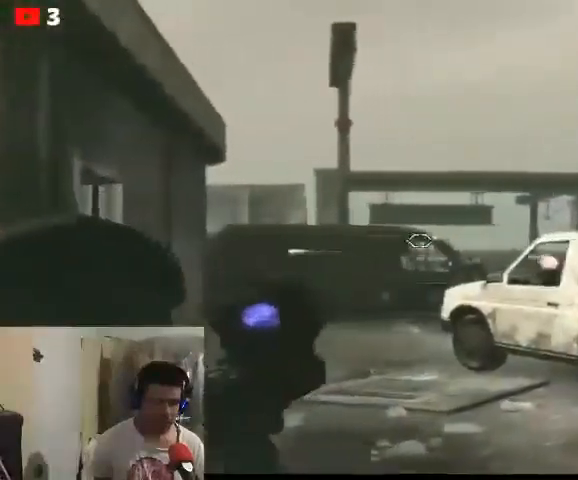
{"buttons": ["L2"], "left_stick": "up-left", "right_stick": "right", "events": [[100, "left_stick", "up-left"], [333, "left_stick", "up-right"], [467, "right_stick", "right"], [500, "left_stick", "up-left"]]}
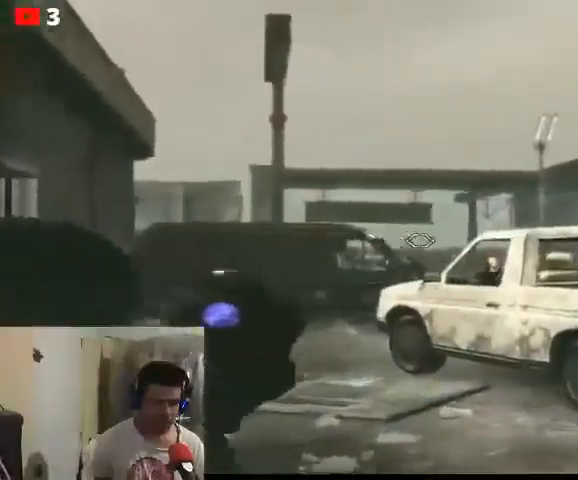
{"buttons": ["L2"], "left_stick": "center", "right_stick": "down-right", "events": [[300, "left_stick", "left"], [300, "right_stick", "down-right"], [467, "left_stick", "center"]]}
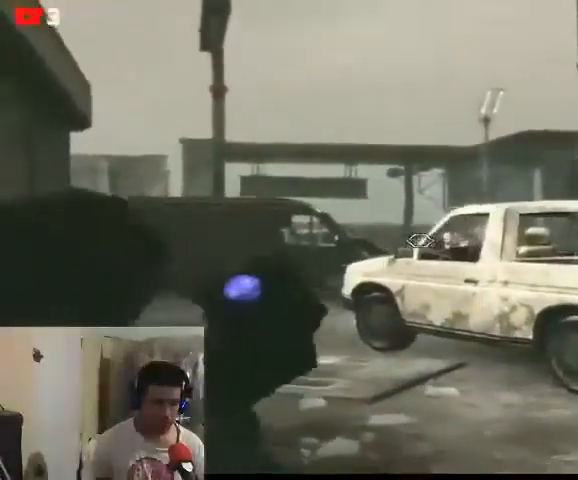
{"buttons": ["L2", "R2"], "left_stick": "right", "right_stick": "center", "events": [[33, "left_stick", "right"], [167, "right_stick", "center"], [200, "left_stick", "center"], [267, "R2", "down"], [333, "left_stick", "right"]]}
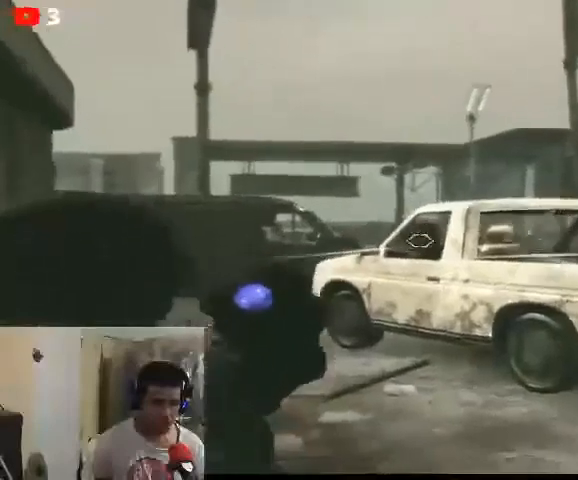
{"buttons": [], "left_stick": "up", "right_stick": "center", "events": [[33, "R2", "up"], [100, "L2", "up"], [433, "left_stick", "up"]]}
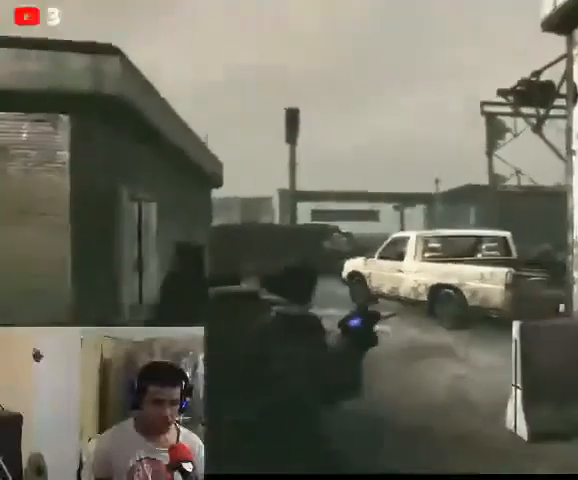
{"buttons": [], "left_stick": "up-left", "right_stick": "center", "events": [[267, "left_stick", "up-left"]]}
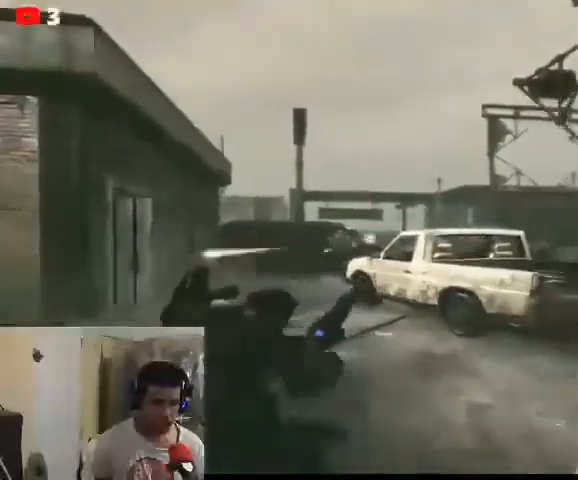
{"buttons": [], "left_stick": "up-left", "right_stick": "center", "events": []}
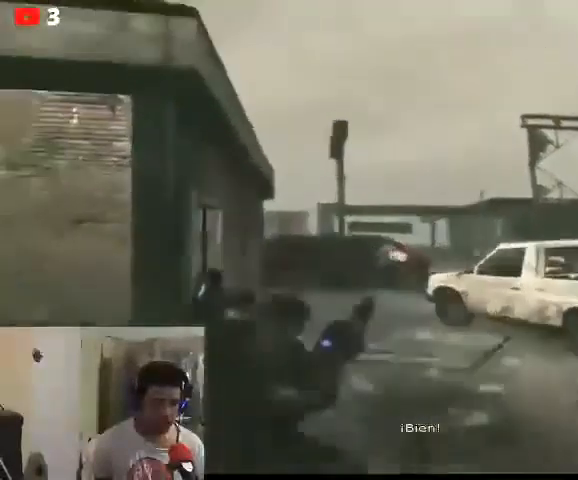
{"buttons": [], "left_stick": "up-left", "right_stick": "center", "events": []}
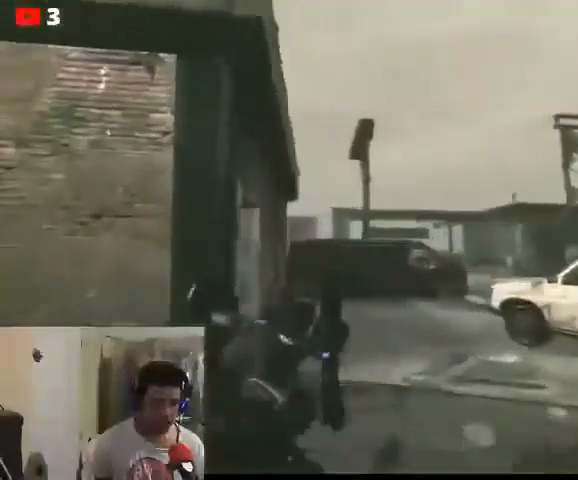
{"buttons": [], "left_stick": "up-left", "right_stick": "center", "events": [[300, "right_stick", "right"], [433, "right_stick", "center"]]}
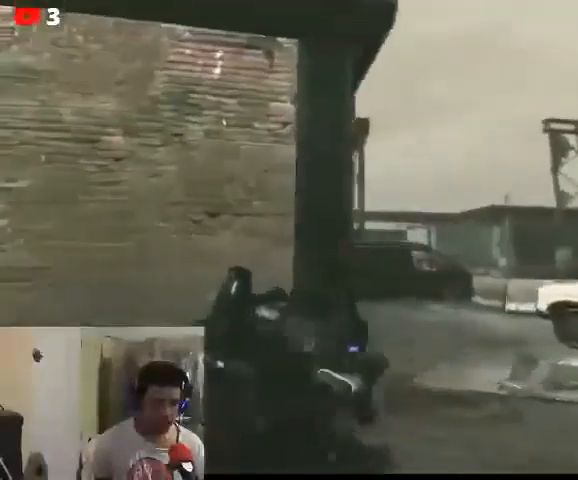
{"buttons": [], "left_stick": "down", "right_stick": "center", "events": [[200, "left_stick", "down-left"], [367, "left_stick", "down"]]}
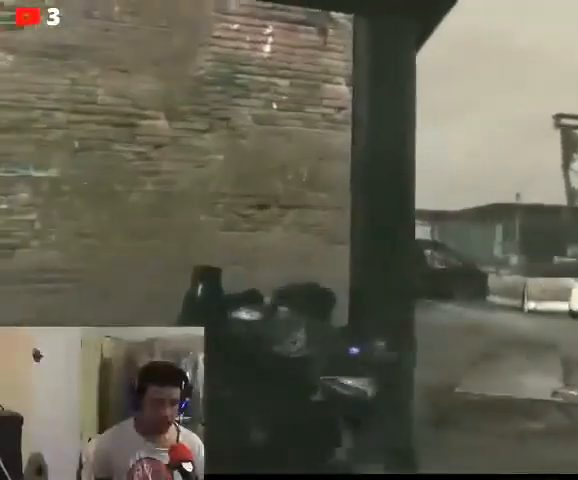
{"buttons": [], "left_stick": "right", "right_stick": "center", "events": [[33, "left_stick", "center"], [167, "left_stick", "right"]]}
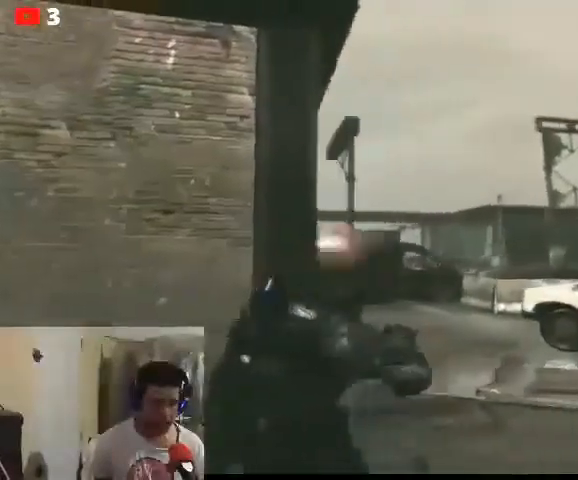
{"buttons": [], "left_stick": "right", "right_stick": "center", "events": [[167, "left_stick", "down-right"], [333, "left_stick", "right"]]}